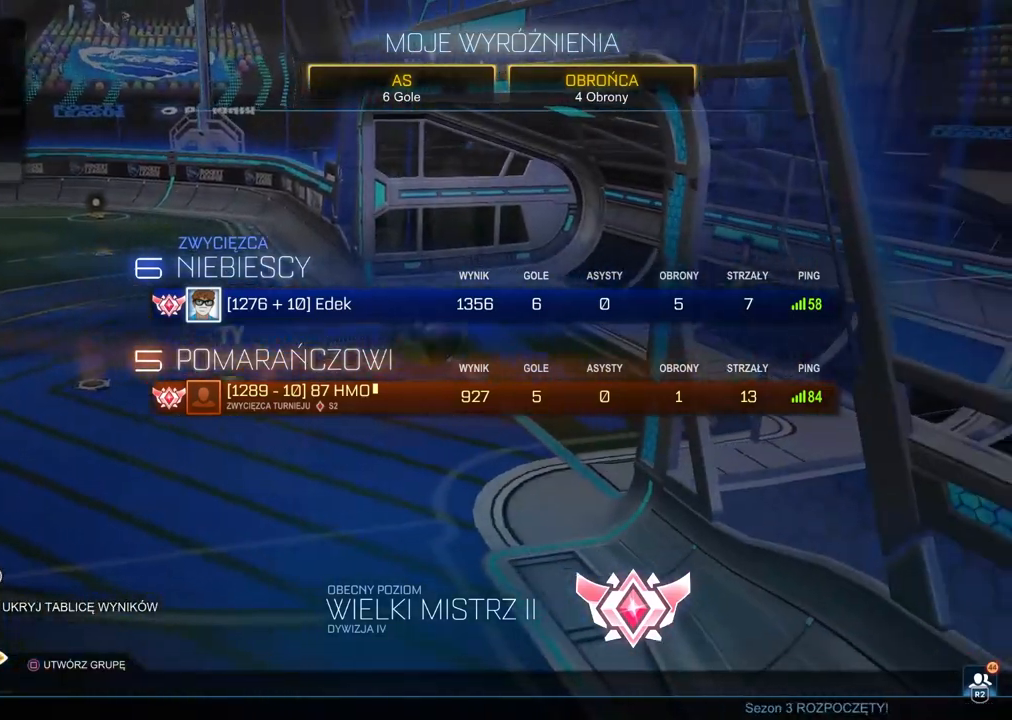
Gameplay with a controller (PlayStation layout); each line is a JSON object with the inputs held at the frame after it. "events" lists button and stick changes between this image and that frame as [ms after this image, input, new state], when the widget could be followed in between.
{"buttons": [], "left_stick": "center", "right_stick": "center", "events": []}
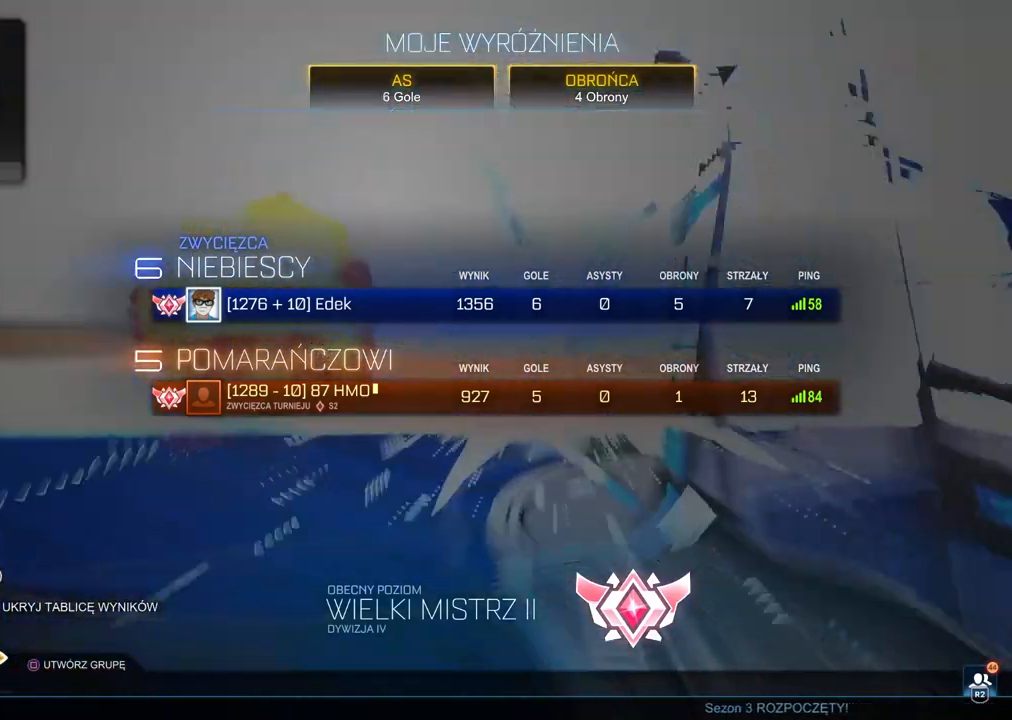
{"buttons": [], "left_stick": "center", "right_stick": "center", "events": []}
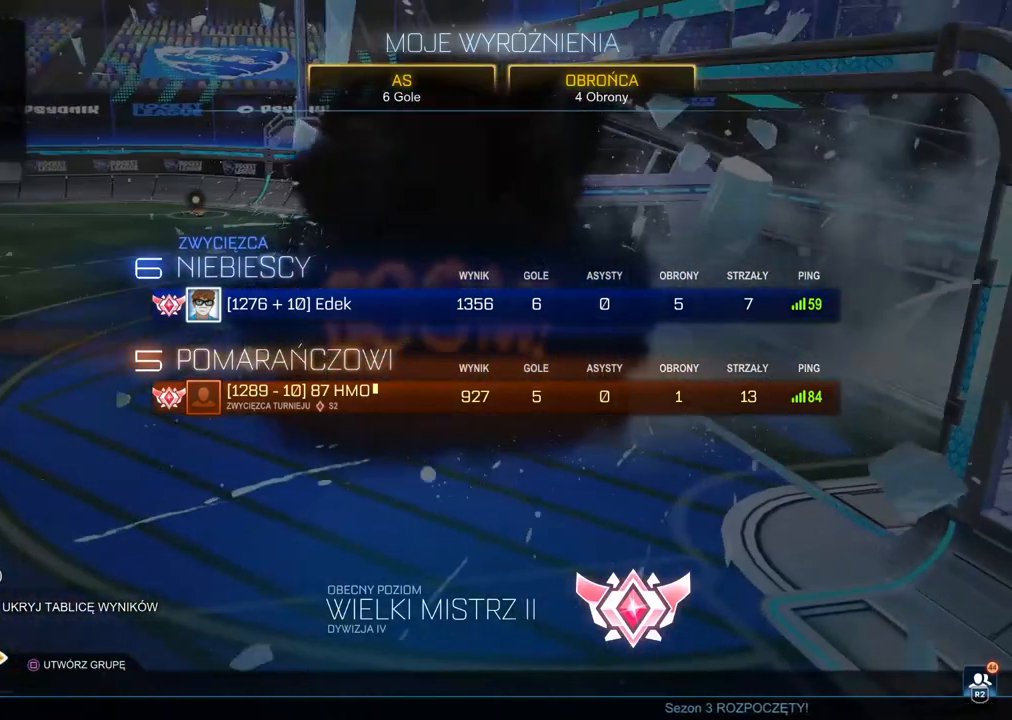
{"buttons": [], "left_stick": "center", "right_stick": "center", "events": []}
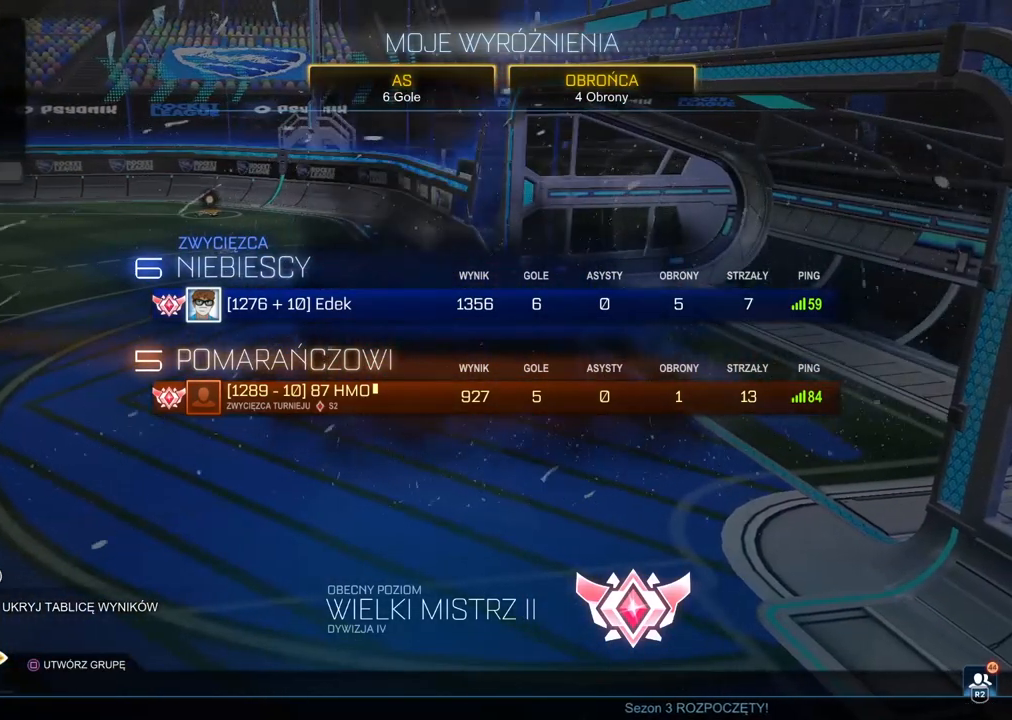
{"buttons": [], "left_stick": "center", "right_stick": "center", "events": [[50, "DPAD_DOWN", "down"], [150, "DPAD_DOWN", "up"], [200, "DPAD_DOWN", "down"], [233, "DPAD_DOWN", "up"]]}
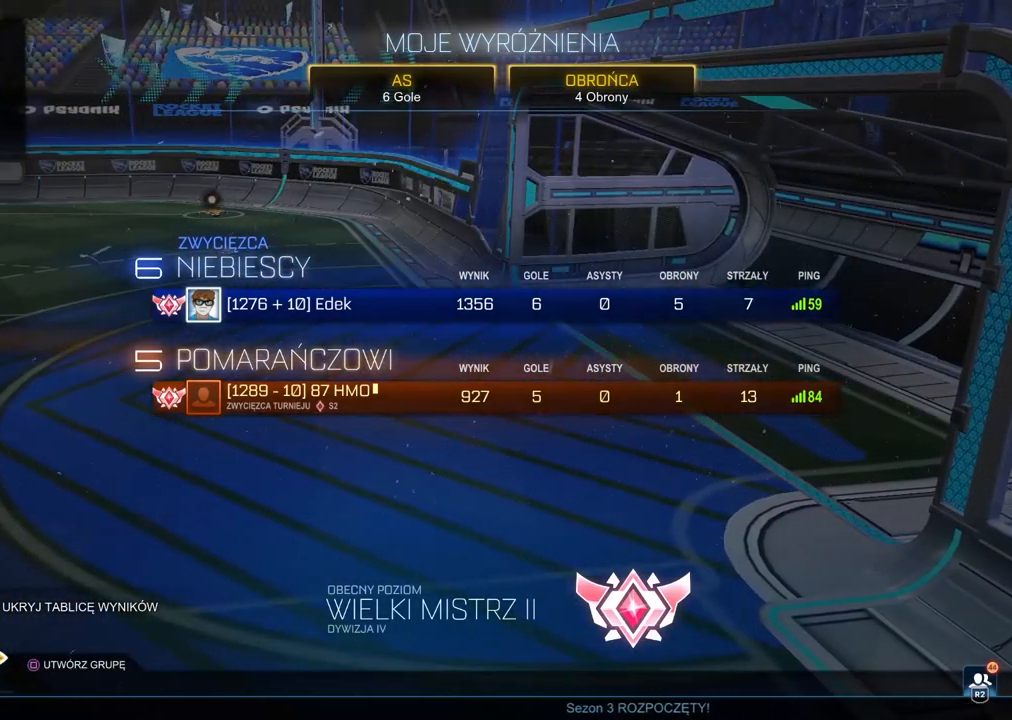
{"buttons": [], "left_stick": "center", "right_stick": "center", "events": []}
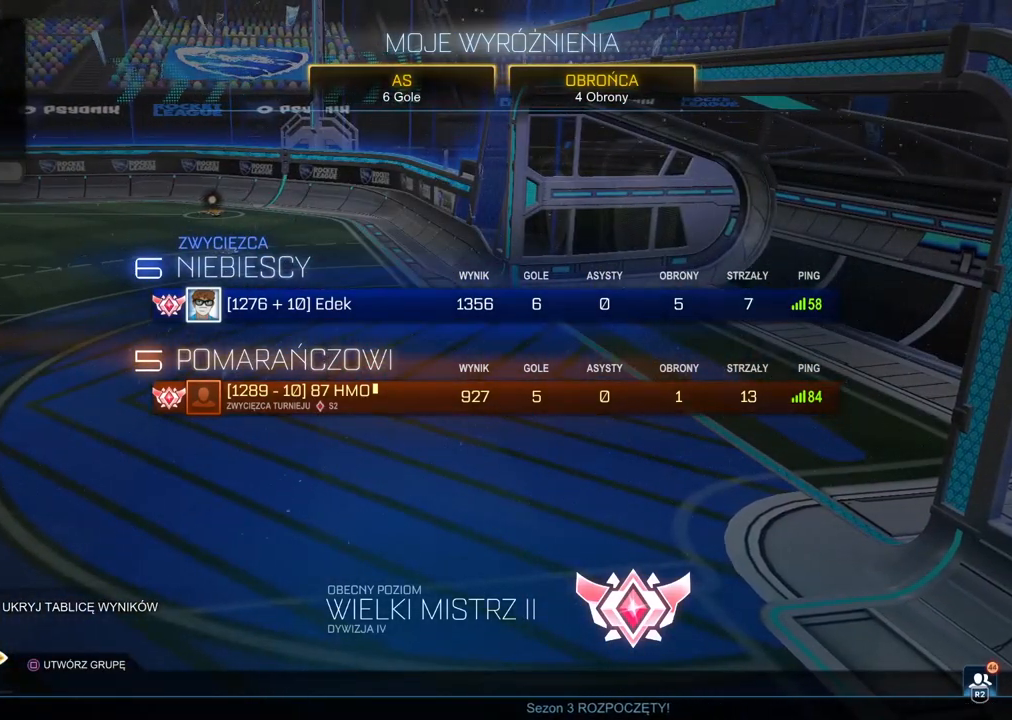
{"buttons": [], "left_stick": "center", "right_stick": "center", "events": [[383, "DPAD_DOWN", "down"], [500, "DPAD_DOWN", "up"]]}
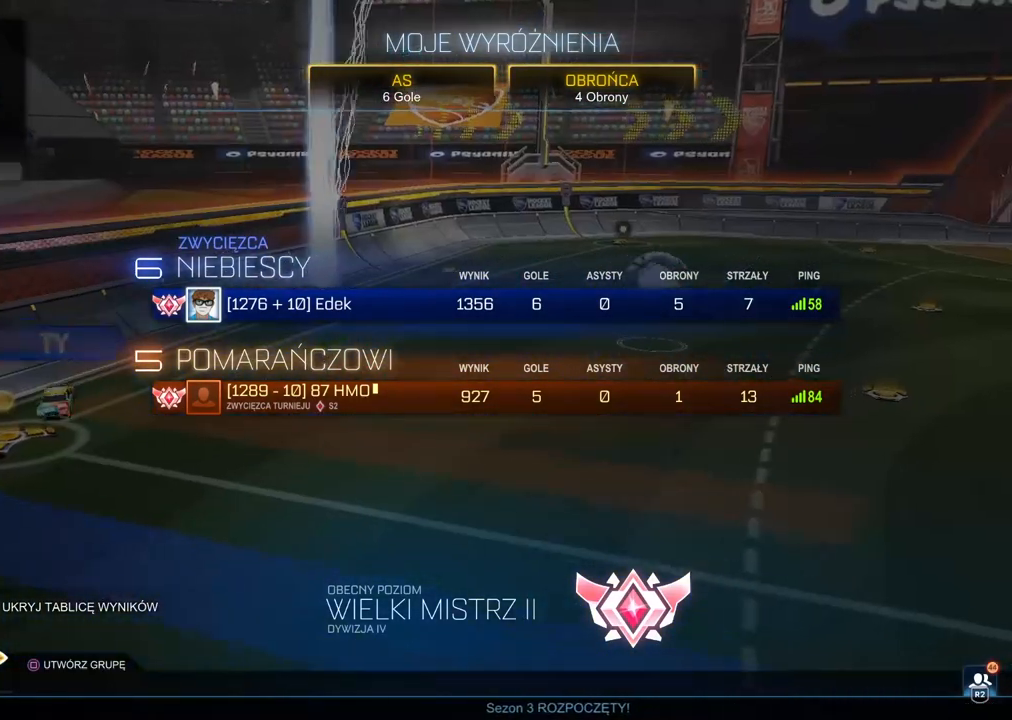
{"buttons": ["R2"], "left_stick": "center", "right_stick": "center", "events": [[83, "CROSS", "down"], [167, "CROSS", "up"], [233, "DPAD_LEFT", "down"], [300, "CROSS", "down"], [333, "DPAD_LEFT", "up"], [350, "CROSS", "up"], [350, "R2", "down"]]}
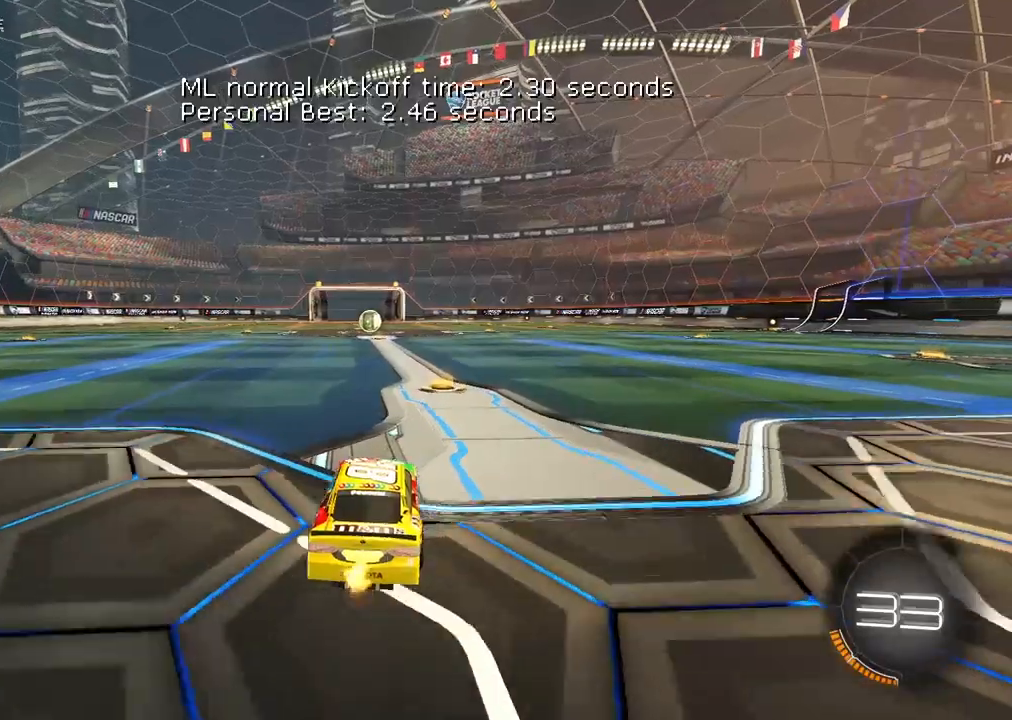
{"buttons": ["R2"], "left_stick": "center", "right_stick": "center", "events": []}
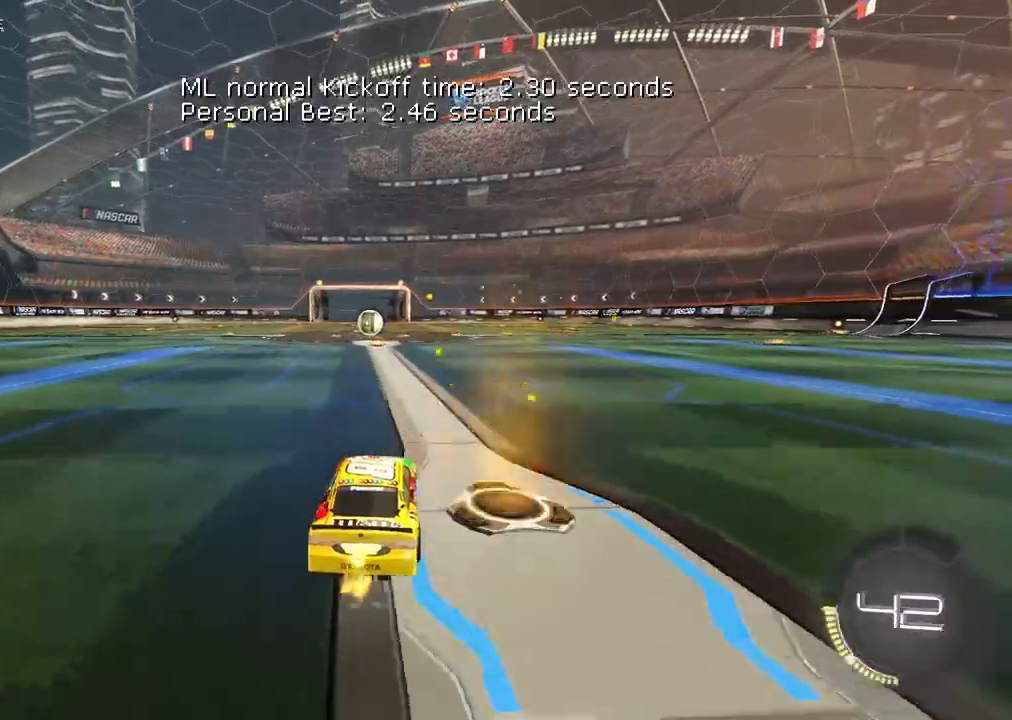
{"buttons": ["R2"], "left_stick": "center", "right_stick": "center", "events": []}
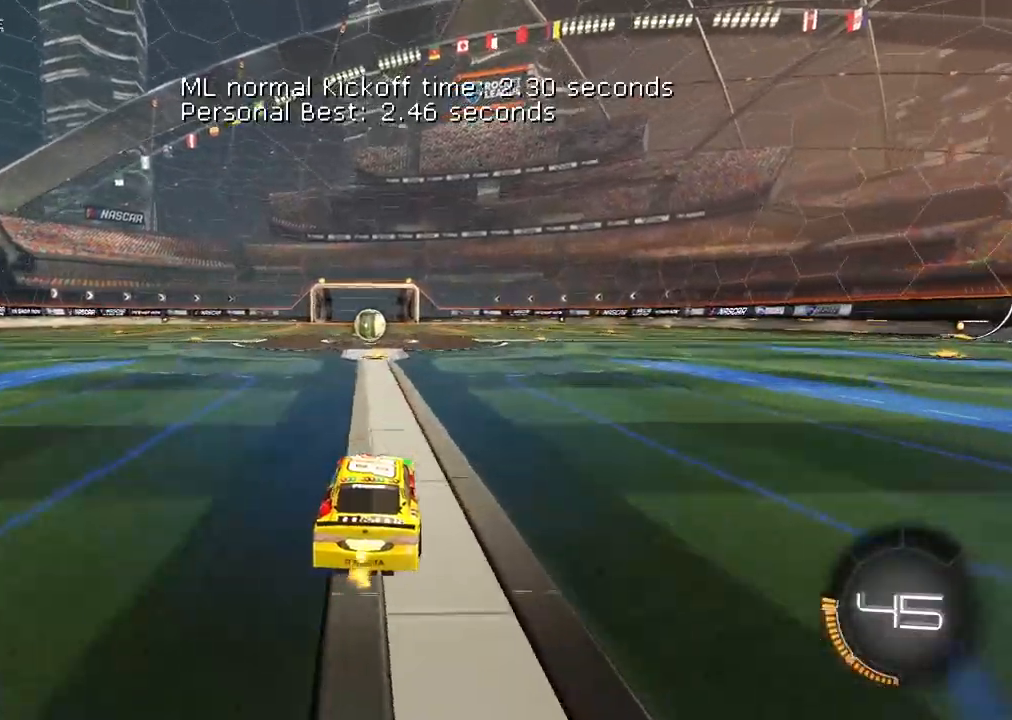
{"buttons": ["CIRCLE", "R2"], "left_stick": "center", "right_stick": "center", "events": [[500, "CIRCLE", "down"]]}
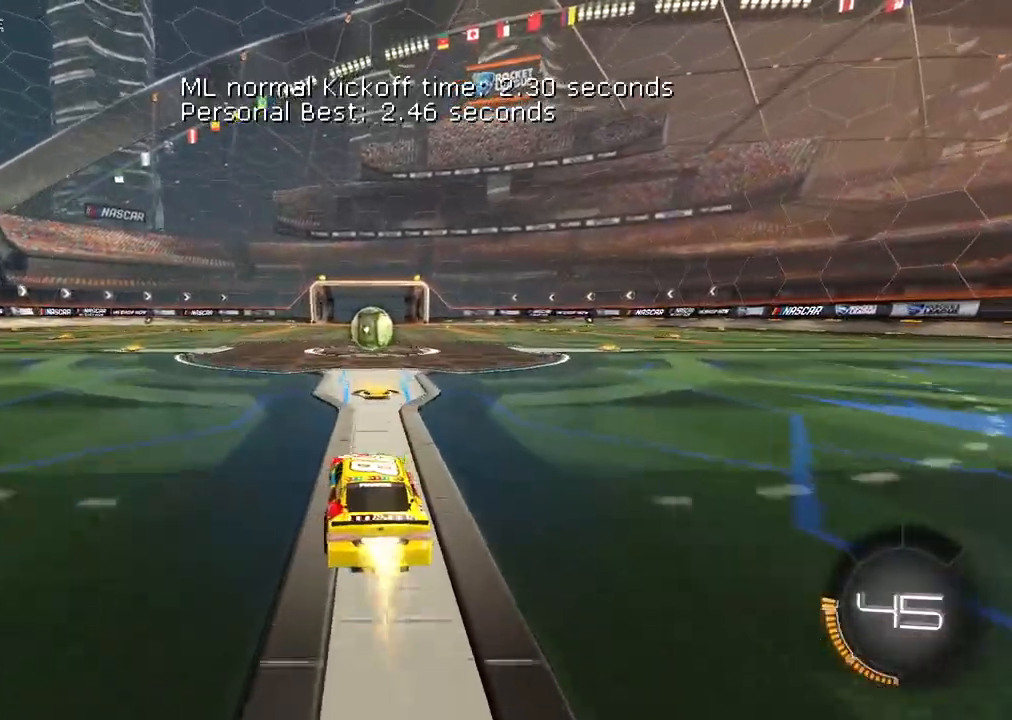
{"buttons": ["R2"], "left_stick": "center", "right_stick": "center", "events": [[33, "left_stick", "left"], [233, "TRIANGLE", "down"], [383, "TRIANGLE", "up"], [400, "left_stick", "center"], [500, "CIRCLE", "up"]]}
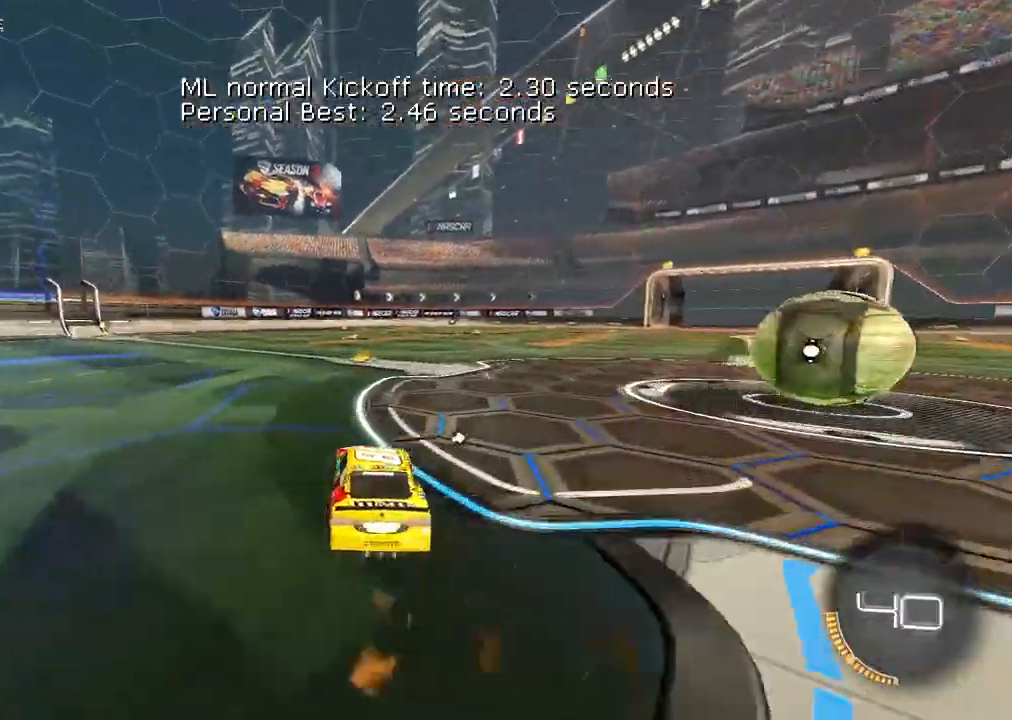
{"buttons": ["R2"], "left_stick": "center", "right_stick": "right", "events": [[250, "right_stick", "right"]]}
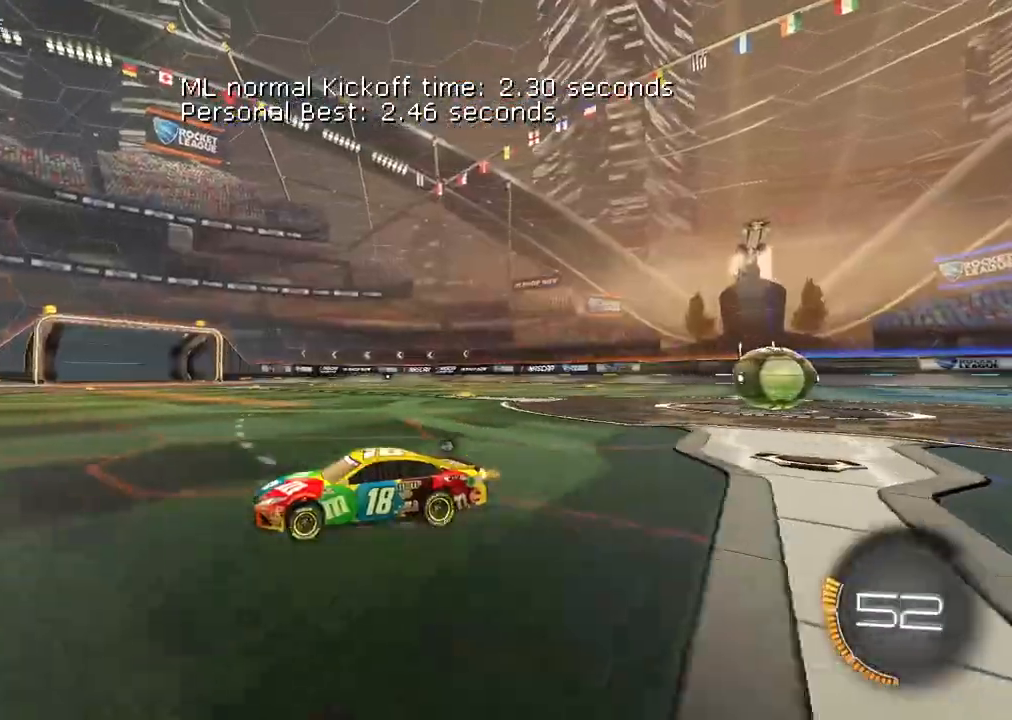
{"buttons": ["R2"], "left_stick": "left", "right_stick": "right", "events": [[283, "left_stick", "left"]]}
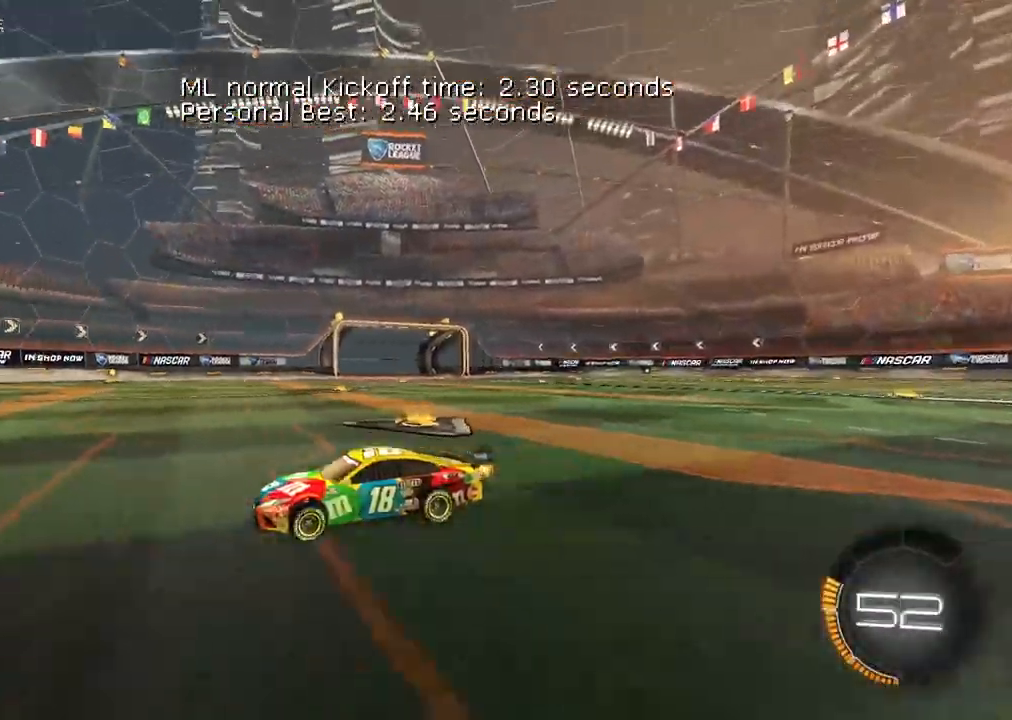
{"buttons": ["R2"], "left_stick": "left", "right_stick": "center", "events": [[133, "right_stick", "center"], [150, "left_stick", "center"], [367, "left_stick", "left"]]}
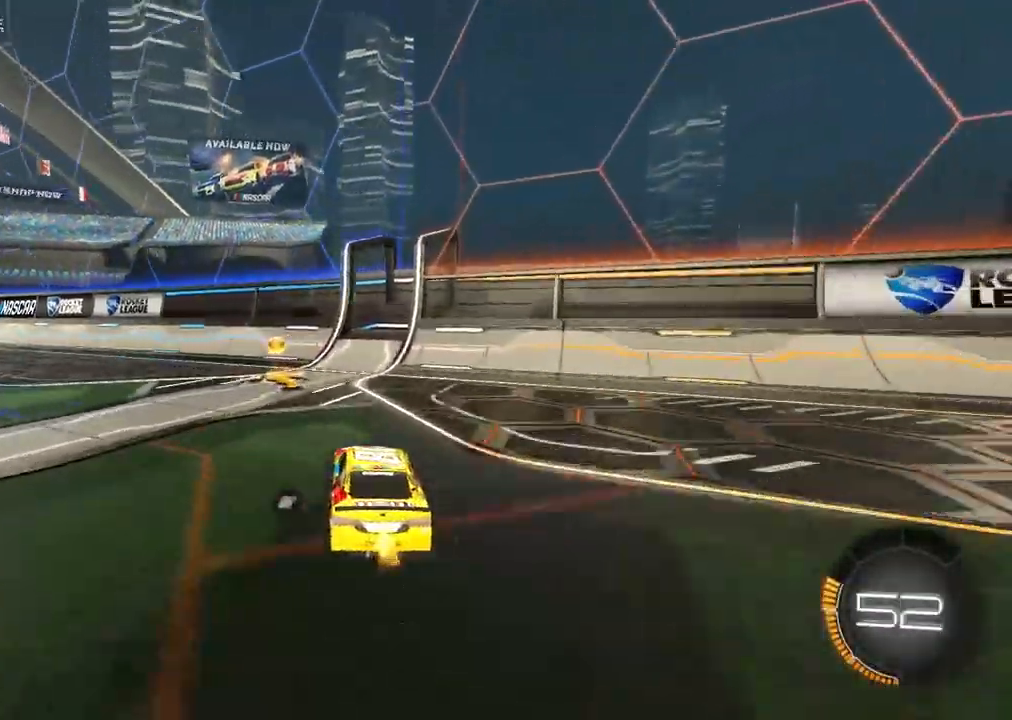
{"buttons": ["R2"], "left_stick": "left", "right_stick": "center", "events": []}
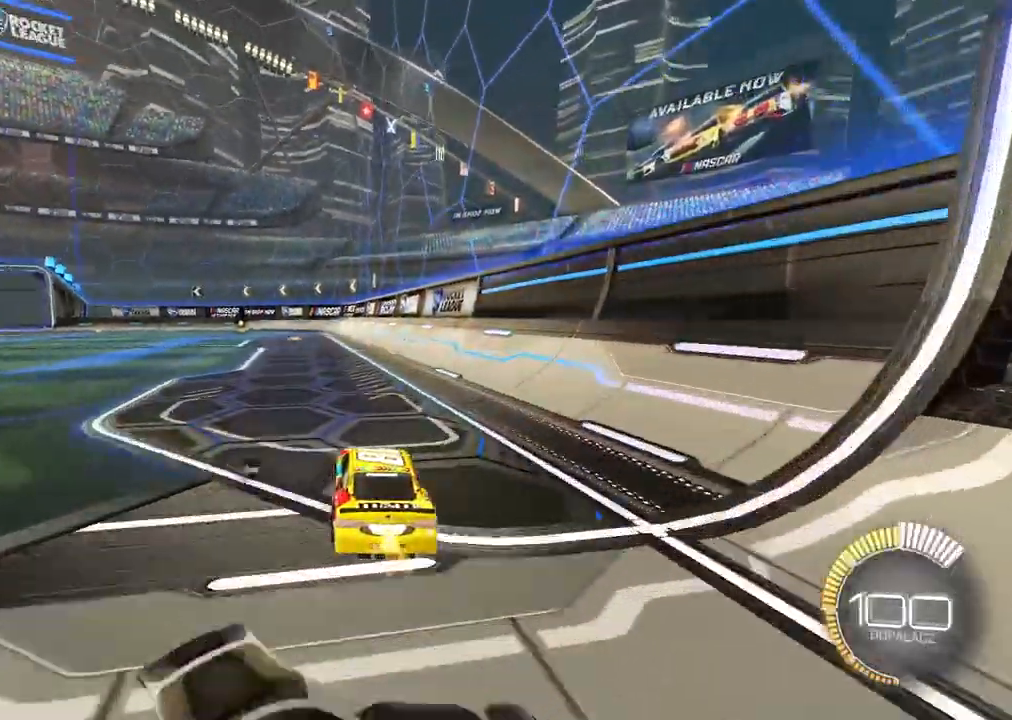
{"buttons": ["R2"], "left_stick": "left", "right_stick": "center", "events": []}
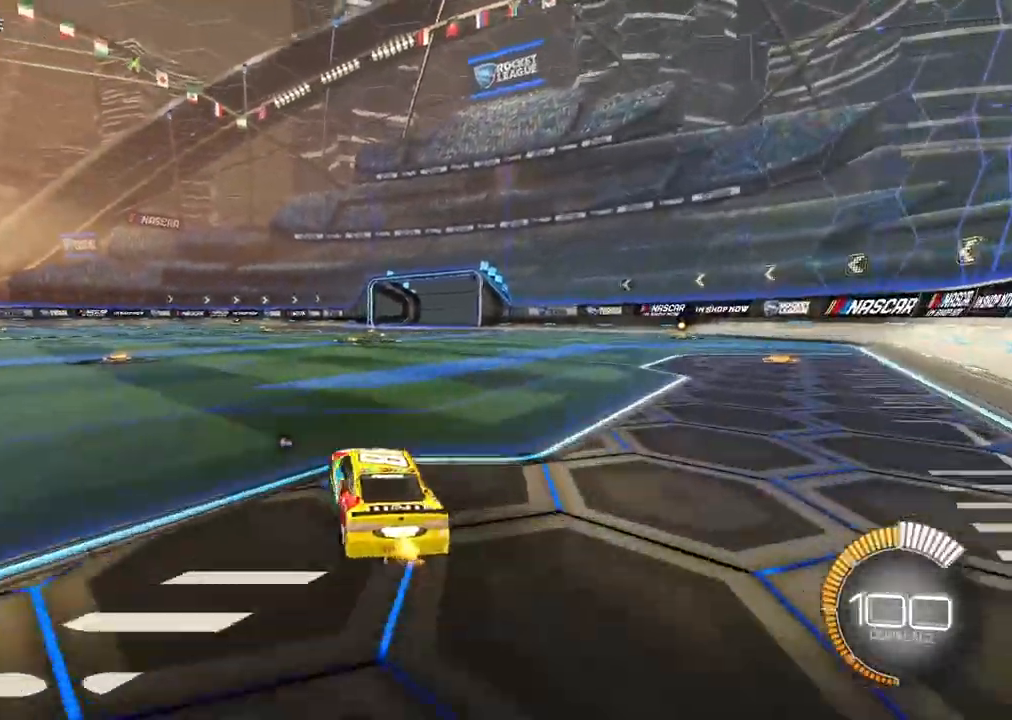
{"buttons": ["R2"], "left_stick": "left", "right_stick": "right", "events": [[50, "right_stick", "right"]]}
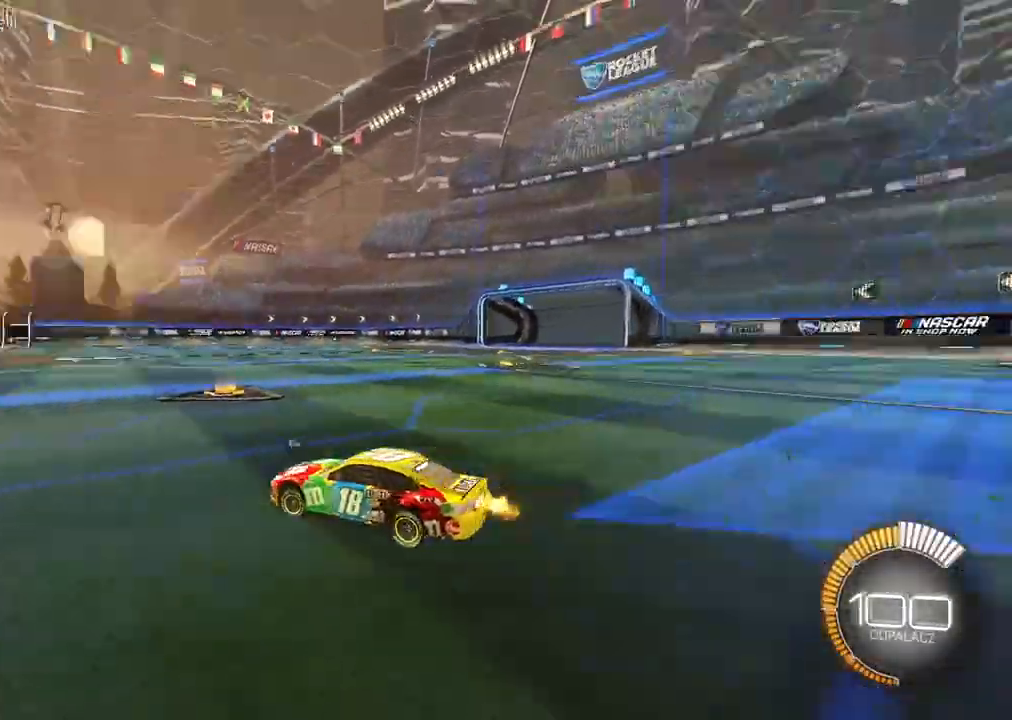
{"buttons": ["R2"], "left_stick": "center", "right_stick": "center", "events": [[17, "right_stick", "center"], [50, "left_stick", "center"], [283, "left_stick", "right"], [417, "TRIANGLE", "down"], [450, "left_stick", "center"], [500, "TRIANGLE", "up"]]}
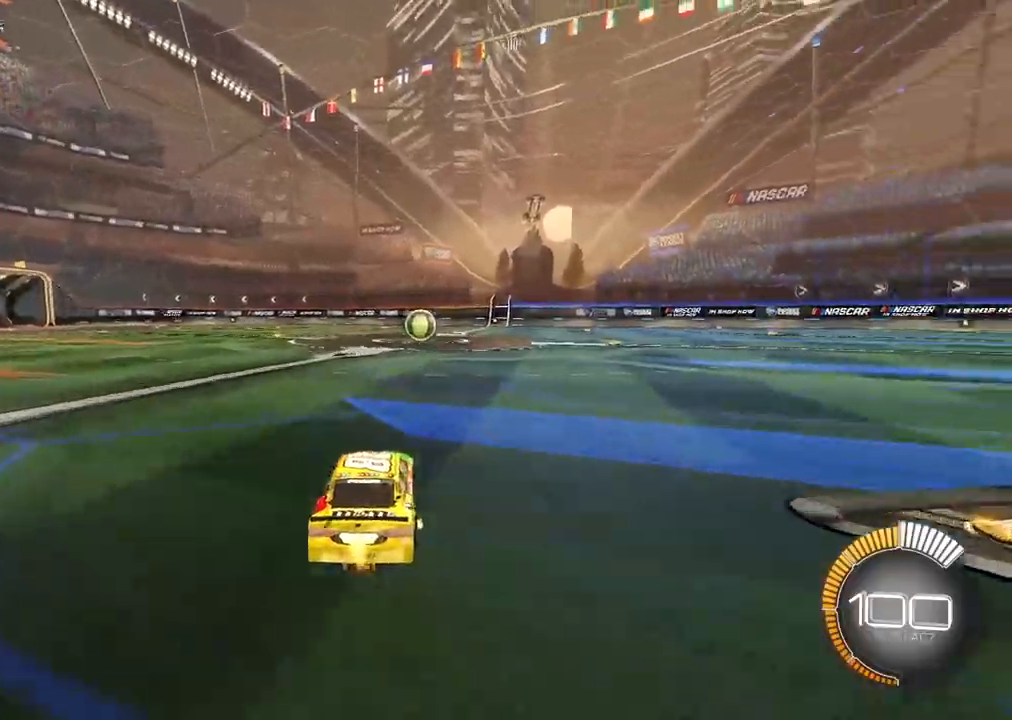
{"buttons": ["R2"], "left_stick": "center", "right_stick": "center", "events": []}
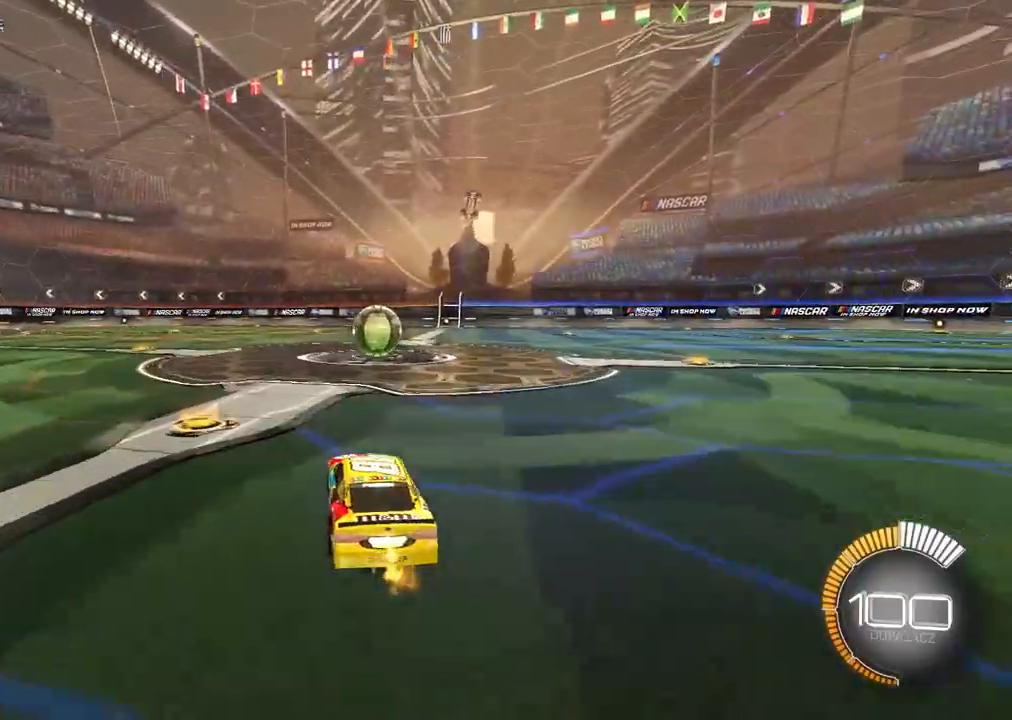
{"buttons": [], "left_stick": "center", "right_stick": "center", "events": [[317, "left_stick", "right"], [350, "R2", "up"], [417, "left_stick", "center"]]}
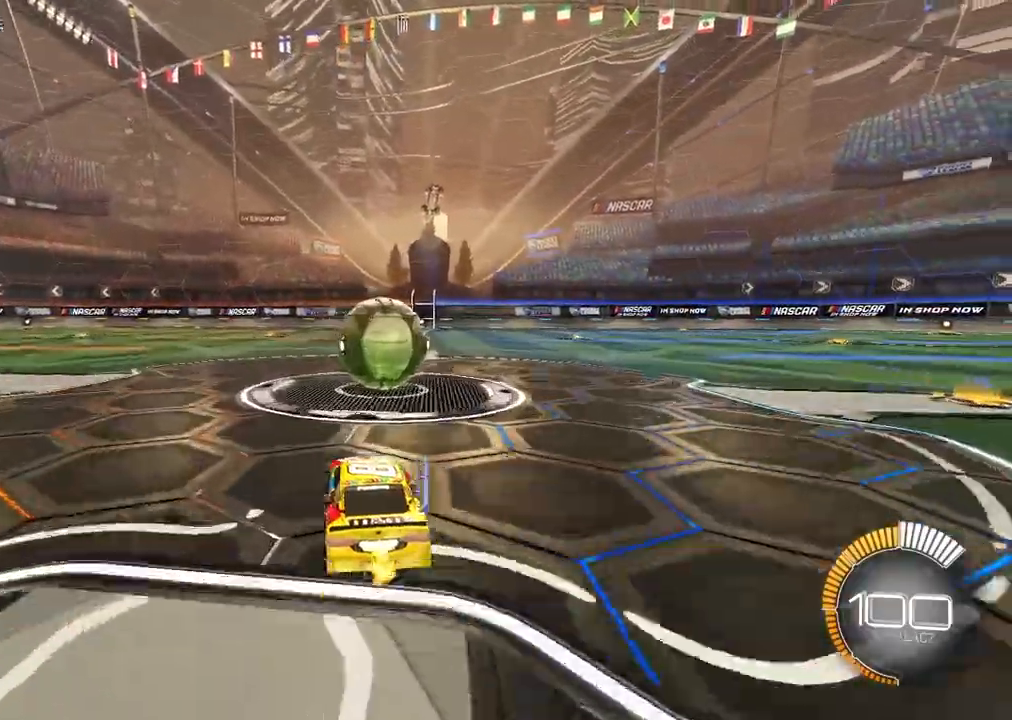
{"buttons": ["CIRCLE", "TRIANGLE", "R2"], "left_stick": "center", "right_stick": "center", "events": [[150, "left_stick", "right"], [233, "R2", "down"], [267, "left_stick", "center"], [317, "CIRCLE", "down"], [400, "TRIANGLE", "down"]]}
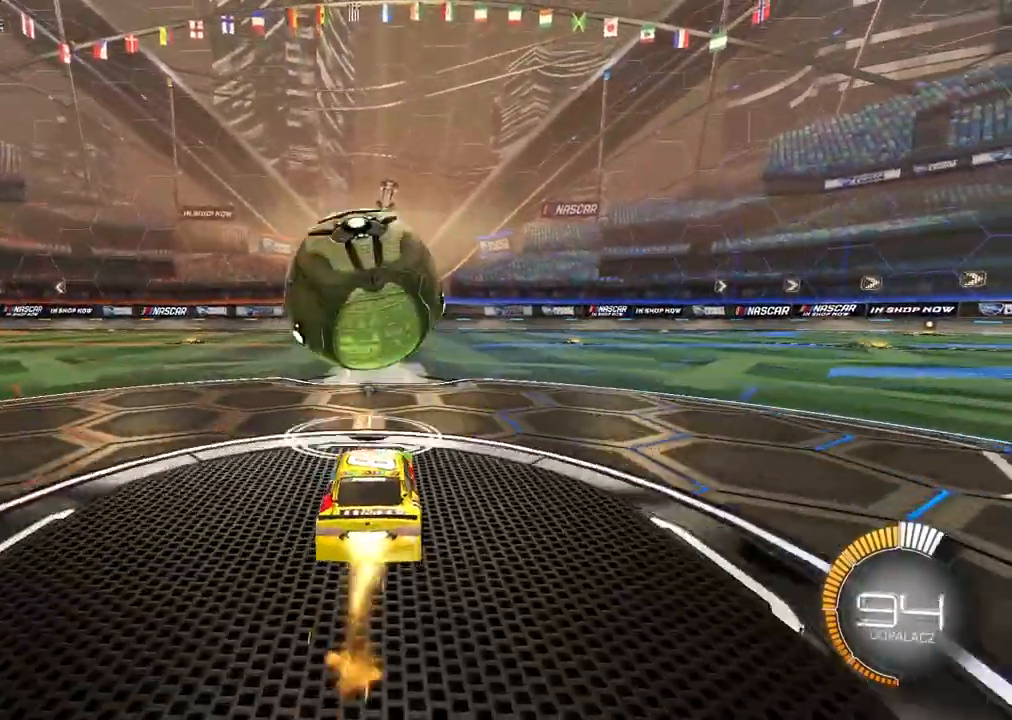
{"buttons": ["R2"], "left_stick": "center", "right_stick": "center", "events": [[33, "TRIANGLE", "up"], [350, "CIRCLE", "up"]]}
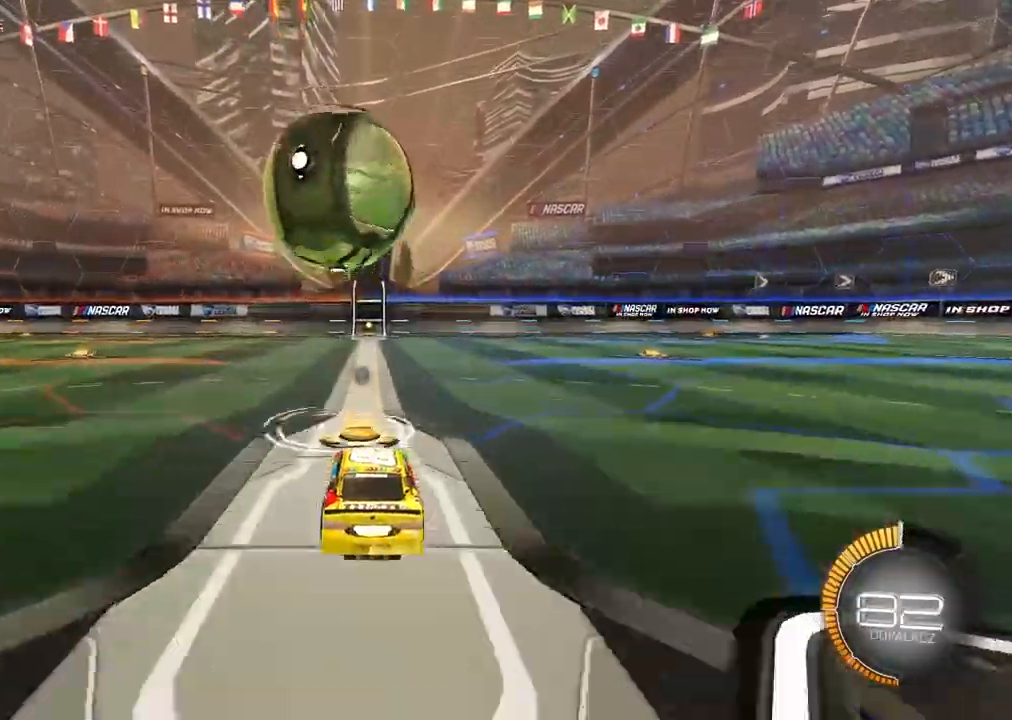
{"buttons": ["CIRCLE", "R2"], "left_stick": "center", "right_stick": "right", "events": [[200, "right_stick", "right"], [500, "CIRCLE", "down"]]}
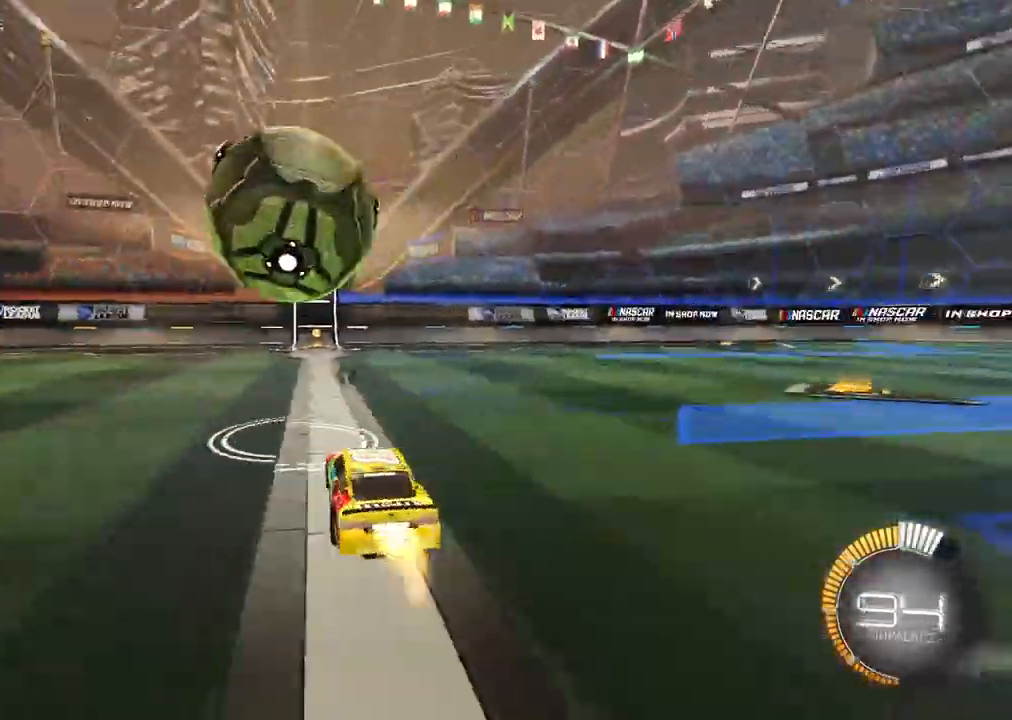
{"buttons": ["TRIANGLE", "L2"], "left_stick": "center", "right_stick": "center", "events": [[67, "right_stick", "center"], [200, "CIRCLE", "up"], [283, "R2", "up"], [433, "L2", "down"], [500, "TRIANGLE", "down"]]}
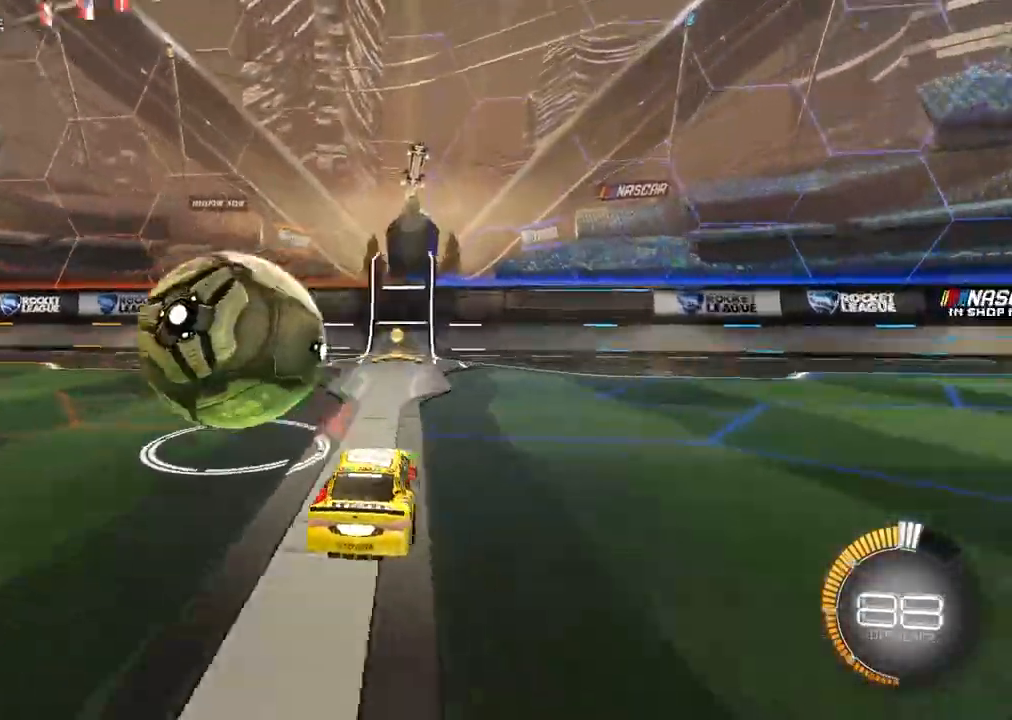
{"buttons": ["CIRCLE", "R2"], "left_stick": "center", "right_stick": "center", "events": [[50, "L2", "up"], [67, "R2", "down"], [67, "TRIANGLE", "up"], [100, "CIRCLE", "down"], [150, "left_stick", "left"], [233, "left_stick", "center"]]}
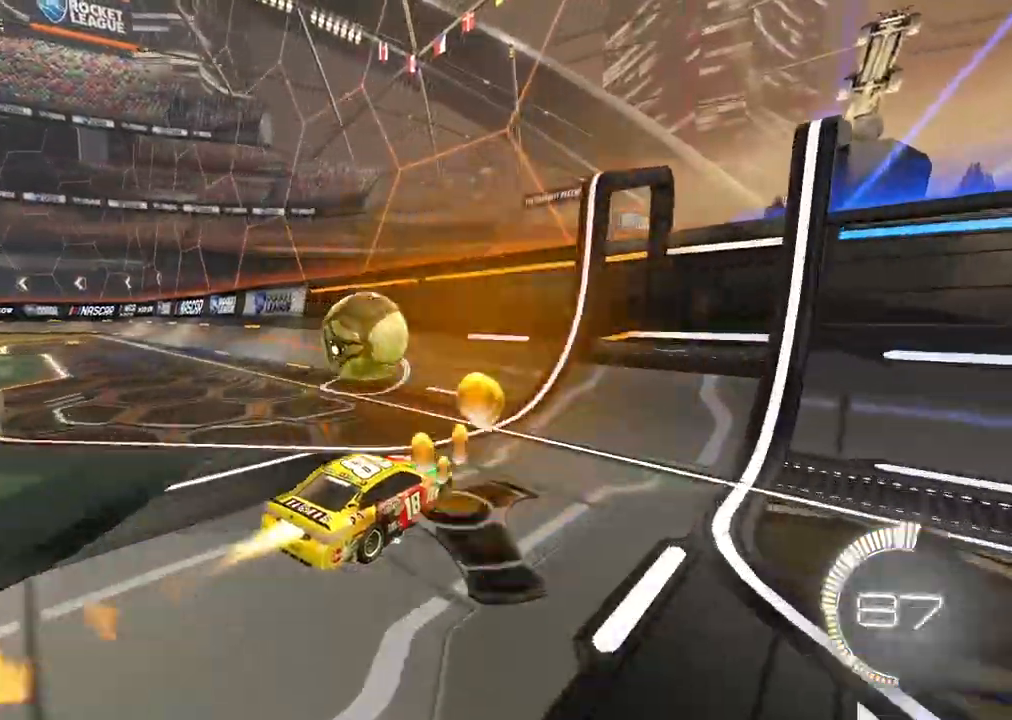
{"buttons": ["R2"], "left_stick": "center", "right_stick": "center", "events": [[17, "left_stick", "left"], [117, "CIRCLE", "up"], [117, "R2", "up"], [133, "L2", "down"], [350, "left_stick", "center"], [367, "L2", "up"], [417, "R2", "down"]]}
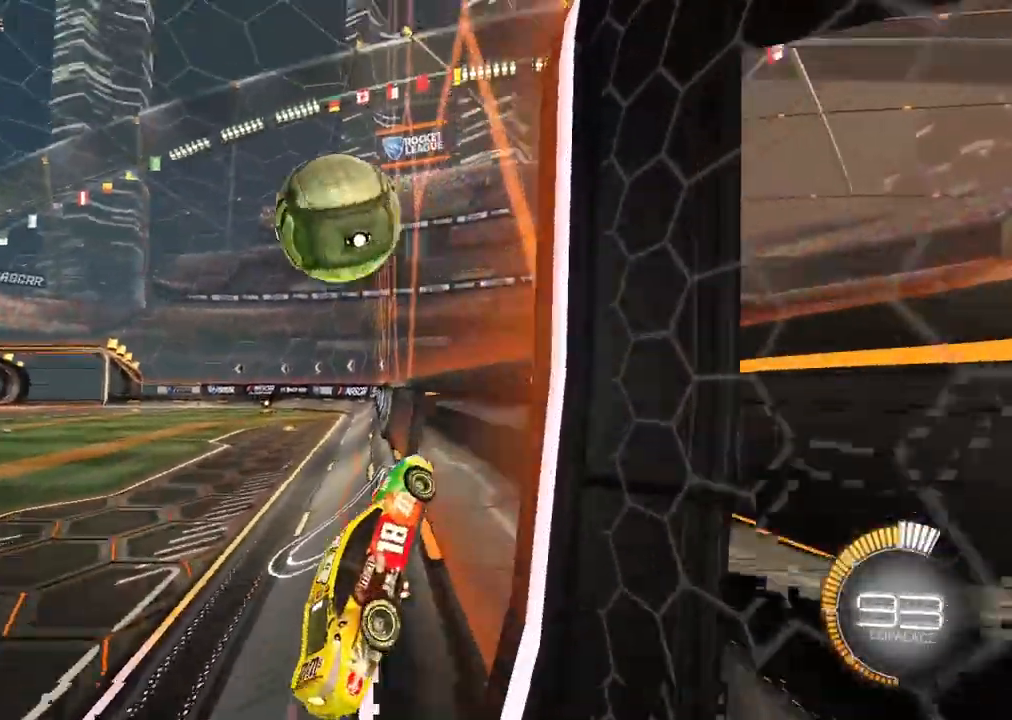
{"buttons": ["CIRCLE", "R2"], "left_stick": "right", "right_stick": "center", "events": [[67, "CIRCLE", "down"], [417, "left_stick", "right"]]}
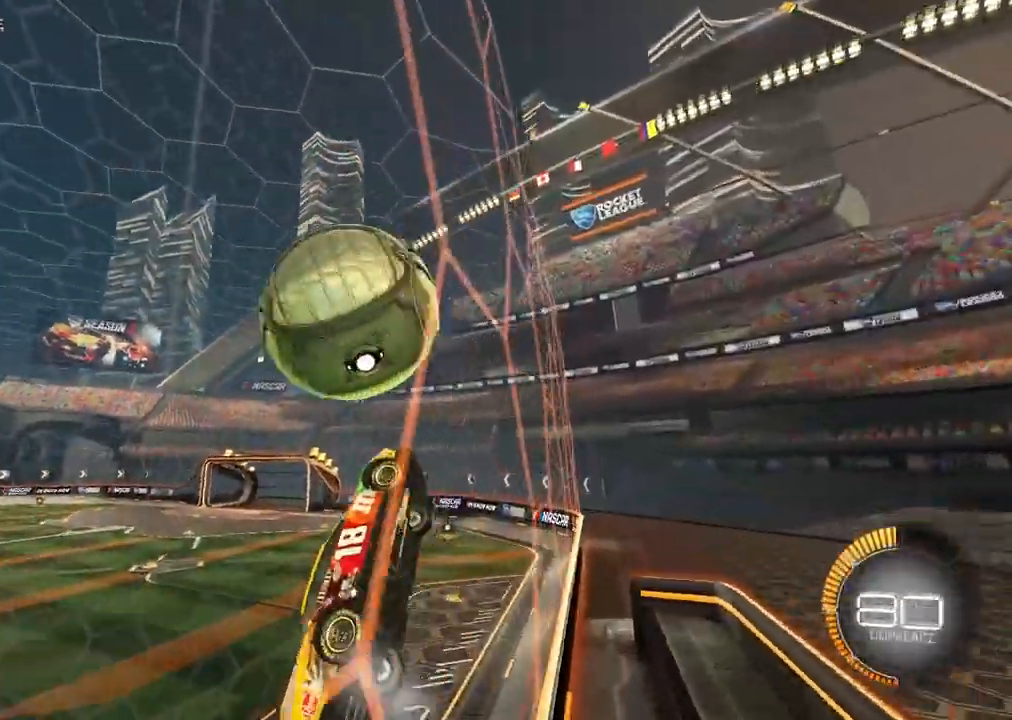
{"buttons": ["L2"], "left_stick": "left", "right_stick": "center", "events": [[17, "left_stick", "center"], [67, "CIRCLE", "up"], [83, "R2", "up"], [100, "left_stick", "down-left"], [117, "L2", "down"], [200, "CIRCLE", "down"], [250, "CROSS", "down"], [333, "CIRCLE", "up"], [417, "CROSS", "up"], [467, "left_stick", "left"]]}
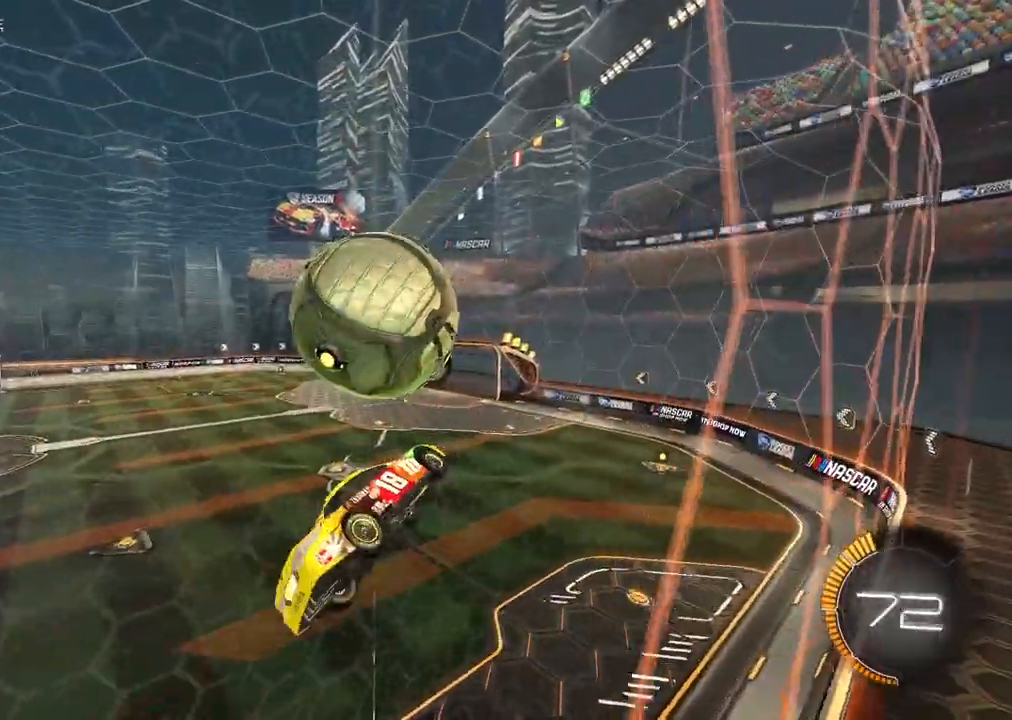
{"buttons": ["CIRCLE", "L2", "R2"], "left_stick": "left", "right_stick": "center", "events": [[117, "R2", "down"], [150, "CIRCLE", "down"], [150, "left_stick", "center"], [200, "left_stick", "down-right"], [400, "left_stick", "left"]]}
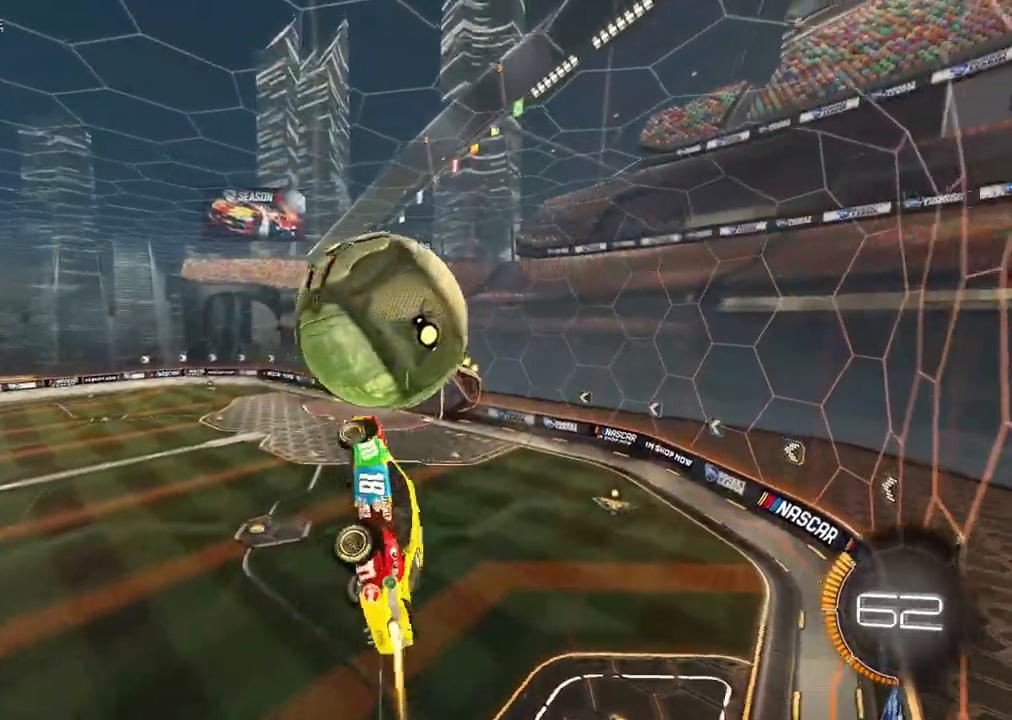
{"buttons": ["R2"], "left_stick": "left", "right_stick": "center", "events": [[100, "CIRCLE", "up"], [100, "L2", "up"], [100, "left_stick", "down-left"], [317, "left_stick", "left"]]}